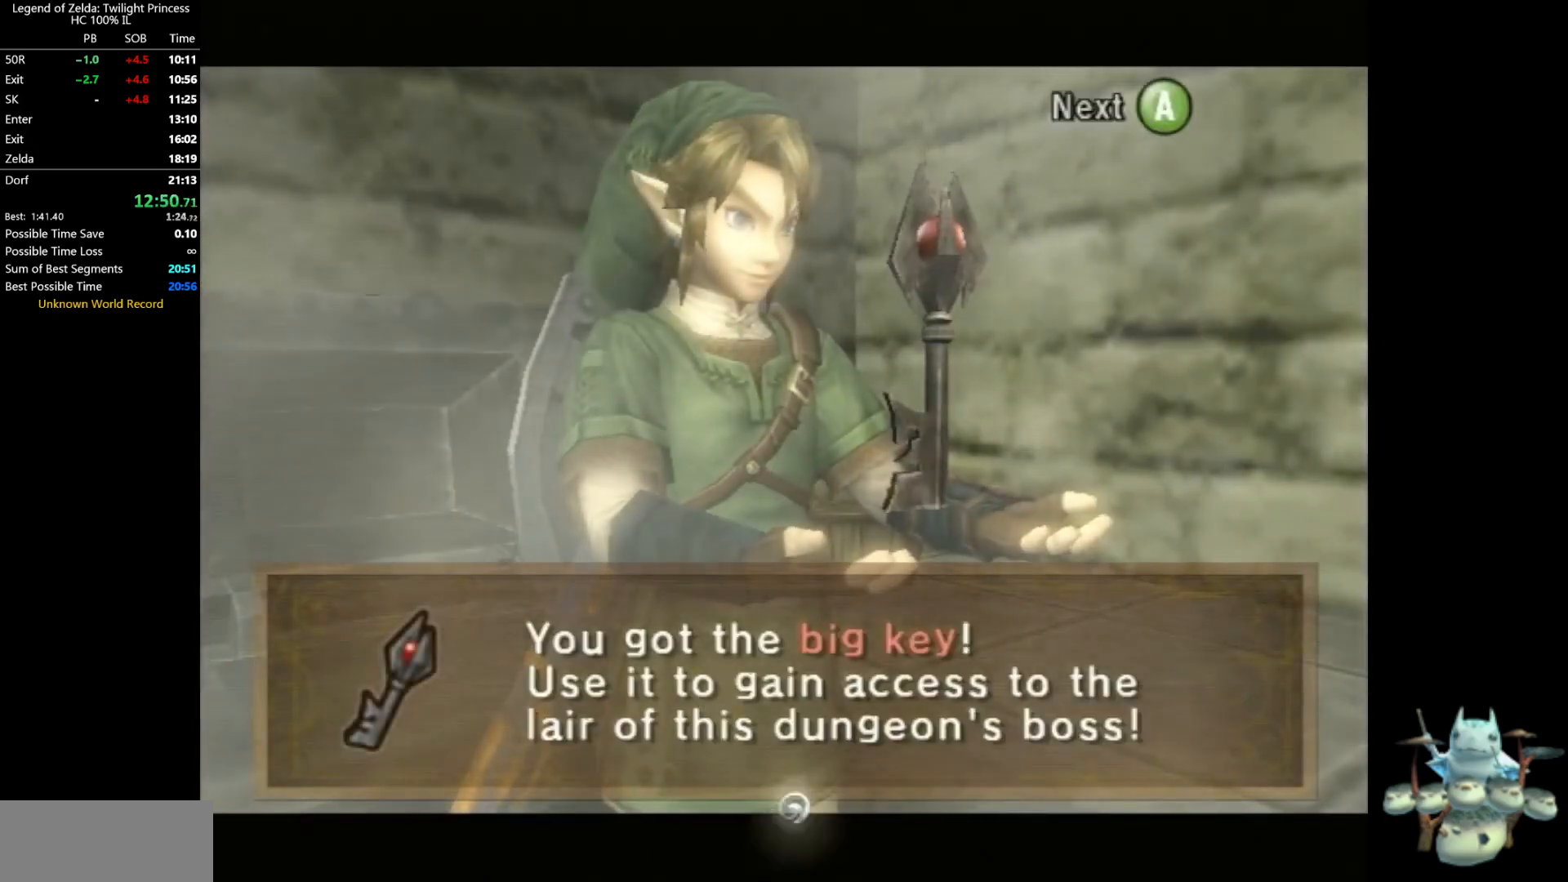
Gameplay with a controller (Nintendo layout); each line is a JSON object with the inputs held at the frame after it. "events" lists button and stick changes between this image and that frame as [ms after this image, input, new state], when the widget could be followed in between. Not read: L3 R3.
{"buttons": [], "left_stick": "down-right", "right_stick": "center", "events": [[67, "A", "down"], [133, "A", "up"], [200, "A", "down"], [233, "A", "up"], [300, "A", "down"], [333, "A", "up"], [433, "A", "down"], [500, "A", "up"]]}
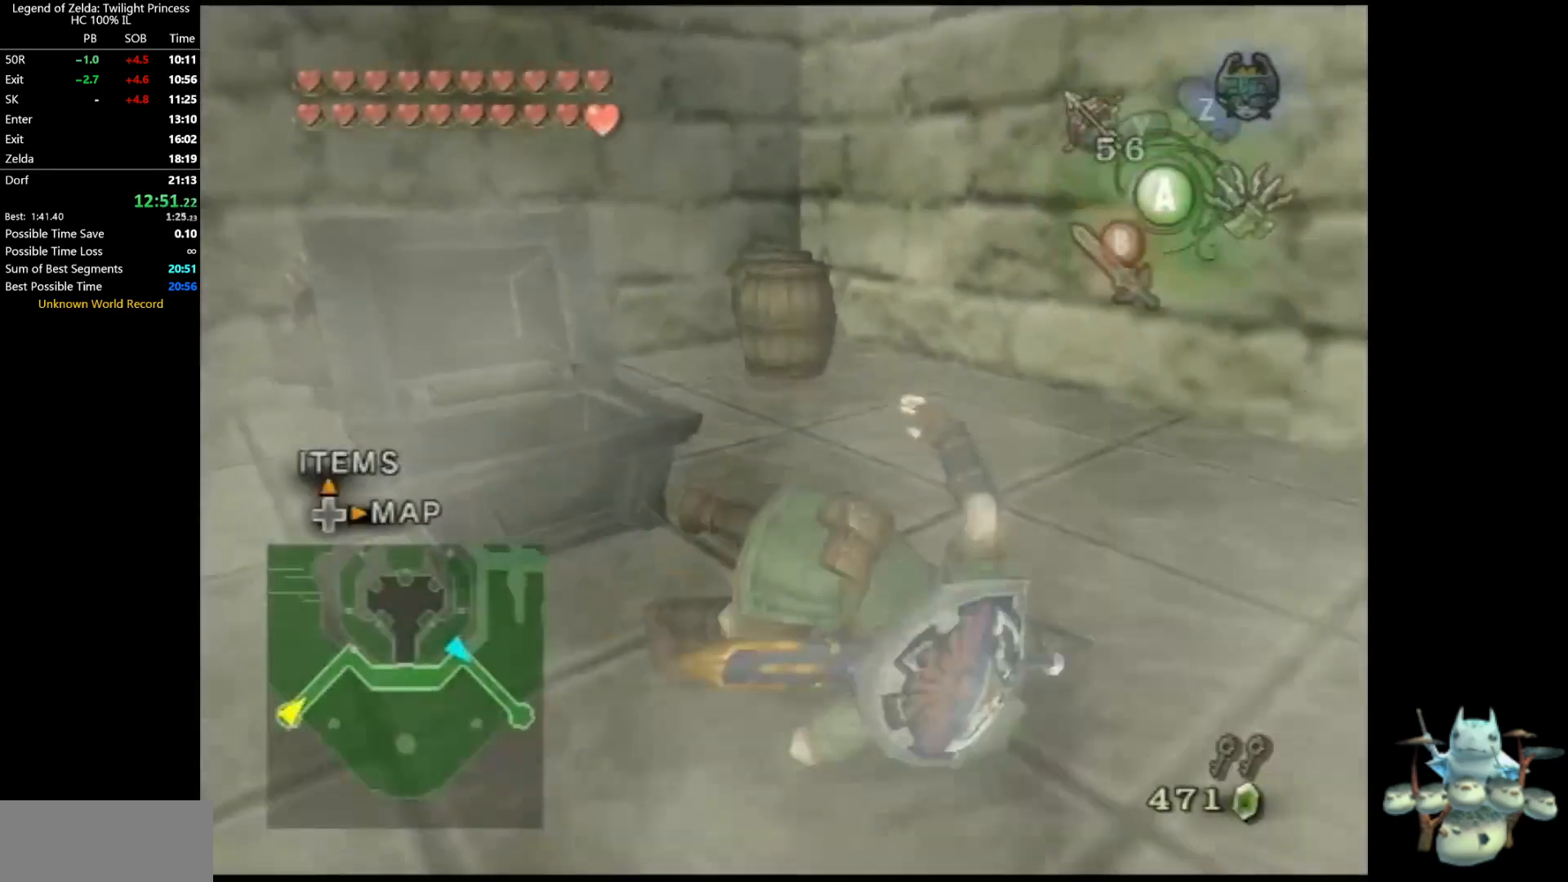
{"buttons": [], "left_stick": "up", "right_stick": "center", "events": [[67, "A", "down"], [100, "A", "up"], [200, "L1", "down"], [200, "left_stick", "center"], [400, "left_stick", "up"], [467, "L1", "up"]]}
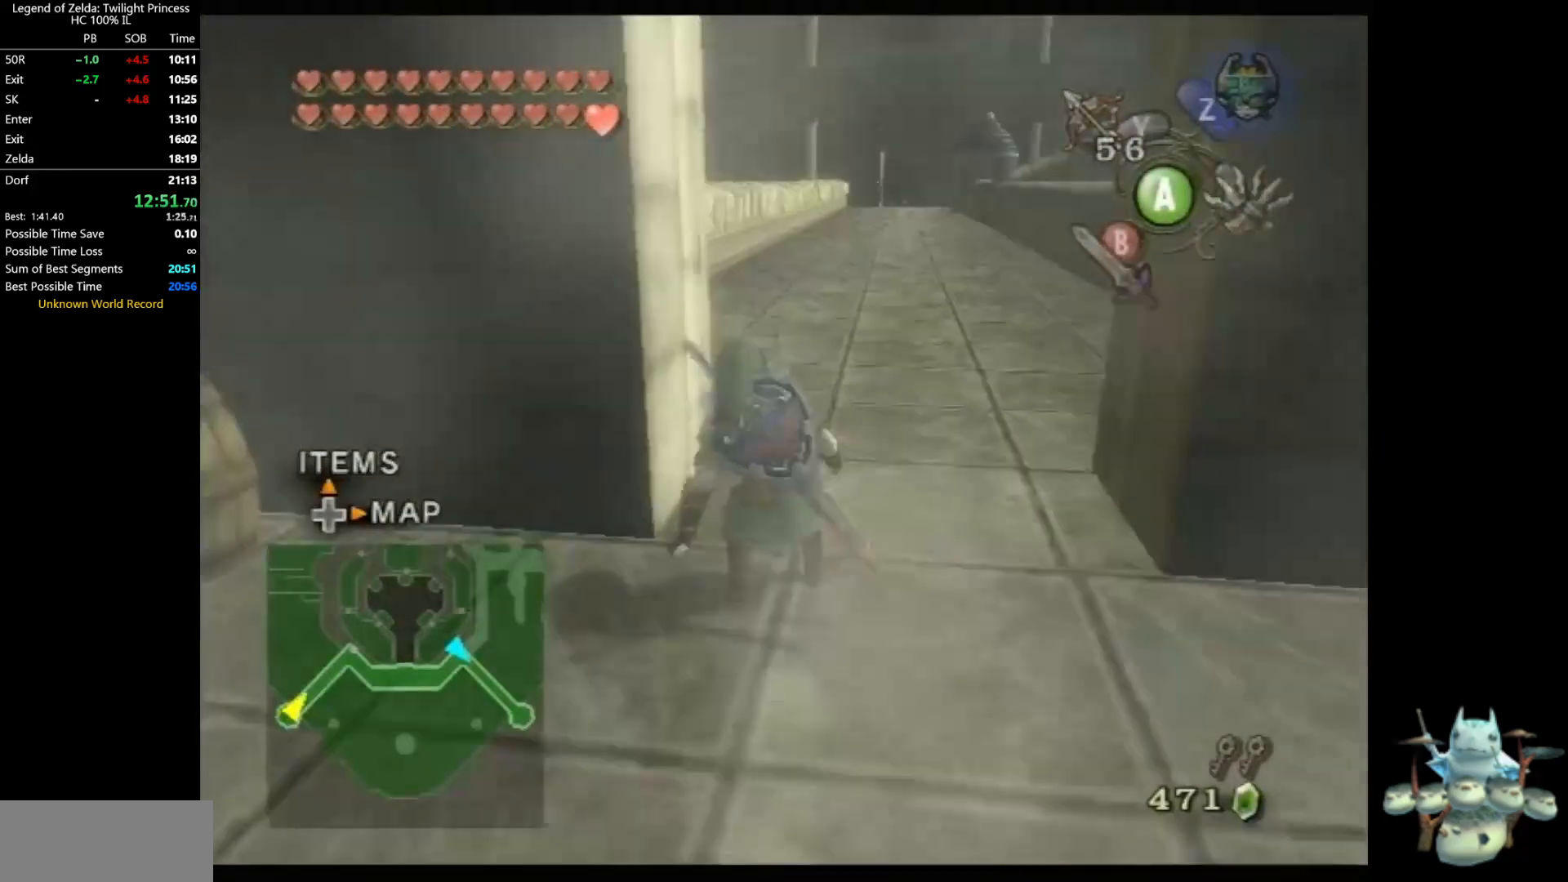
{"buttons": [], "left_stick": "up", "right_stick": "center", "events": [[267, "A", "down"], [333, "A", "up"]]}
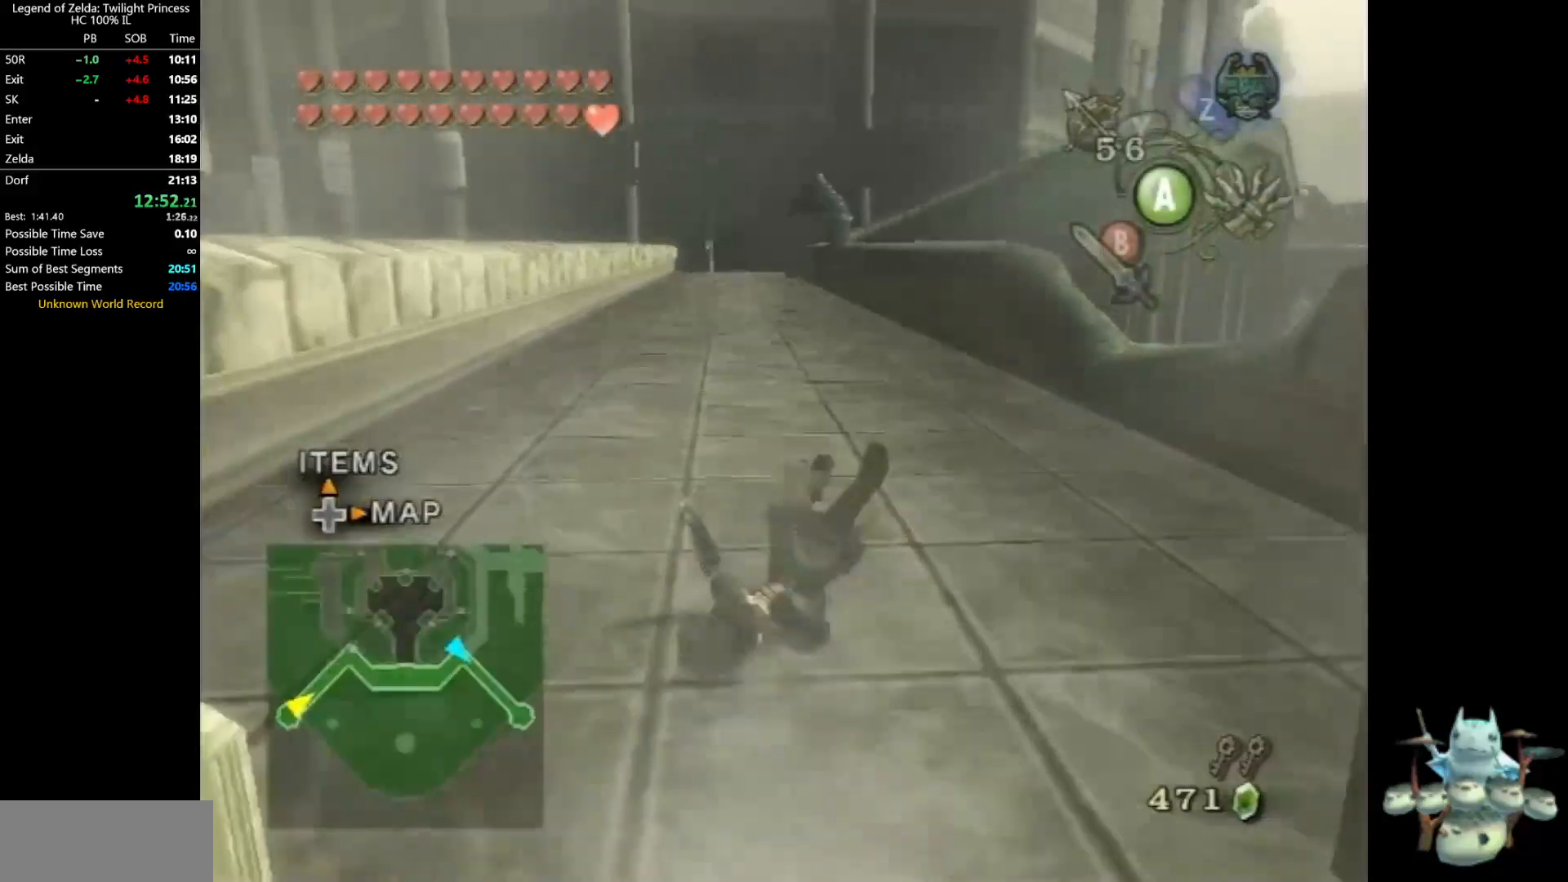
{"buttons": [], "left_stick": "up", "right_stick": "center", "events": [[200, "left_stick", "up-left"], [300, "left_stick", "up"], [433, "A", "down"], [467, "A", "up"]]}
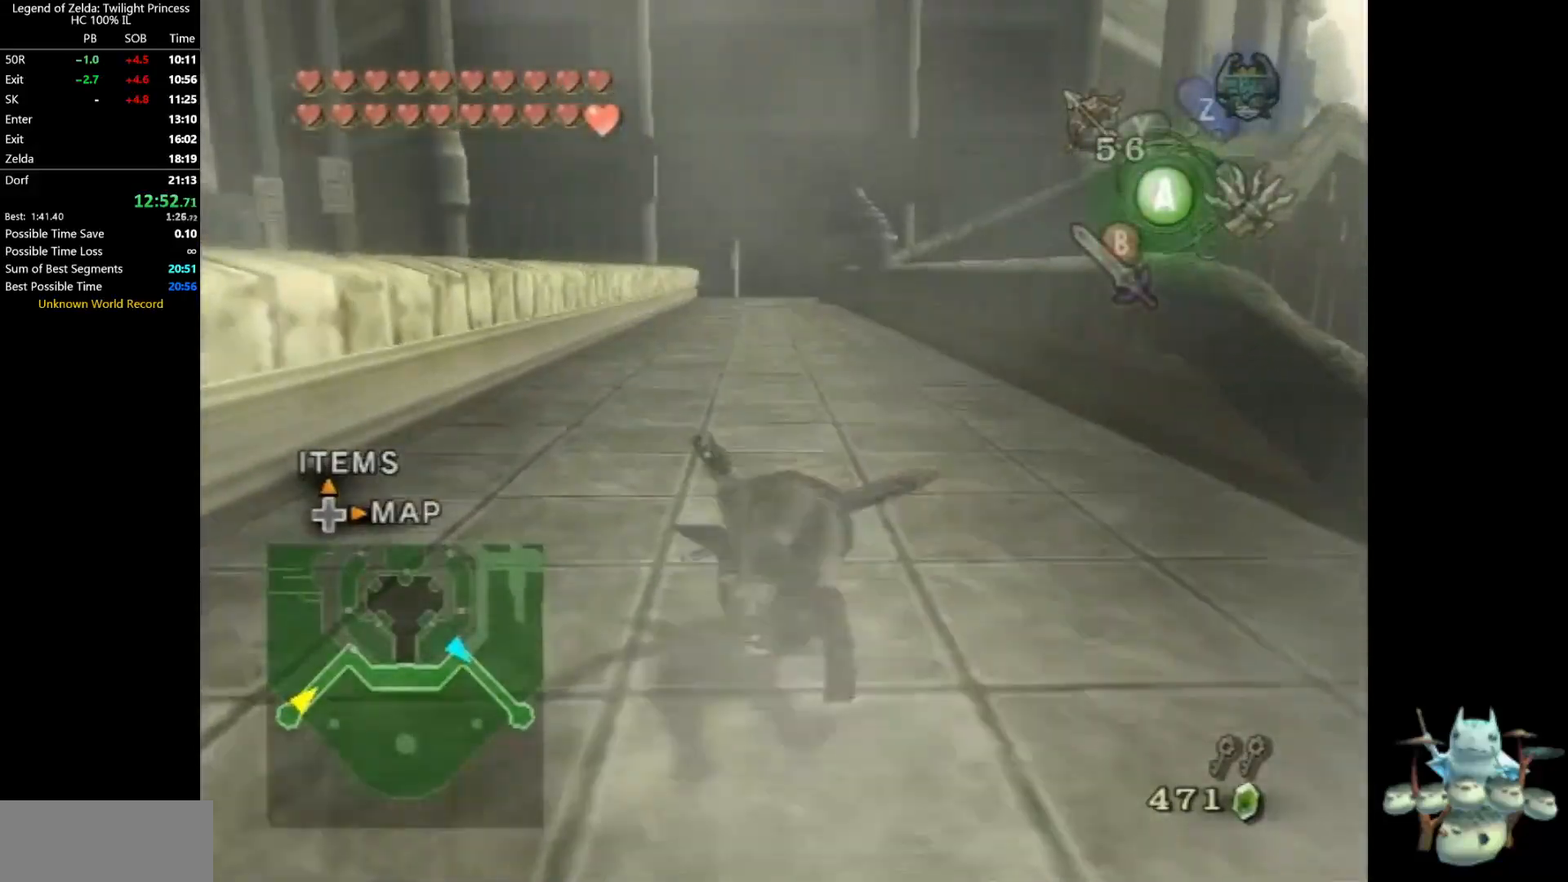
{"buttons": [], "left_stick": "up", "right_stick": "center", "events": [[67, "A", "down"], [100, "A", "up"]]}
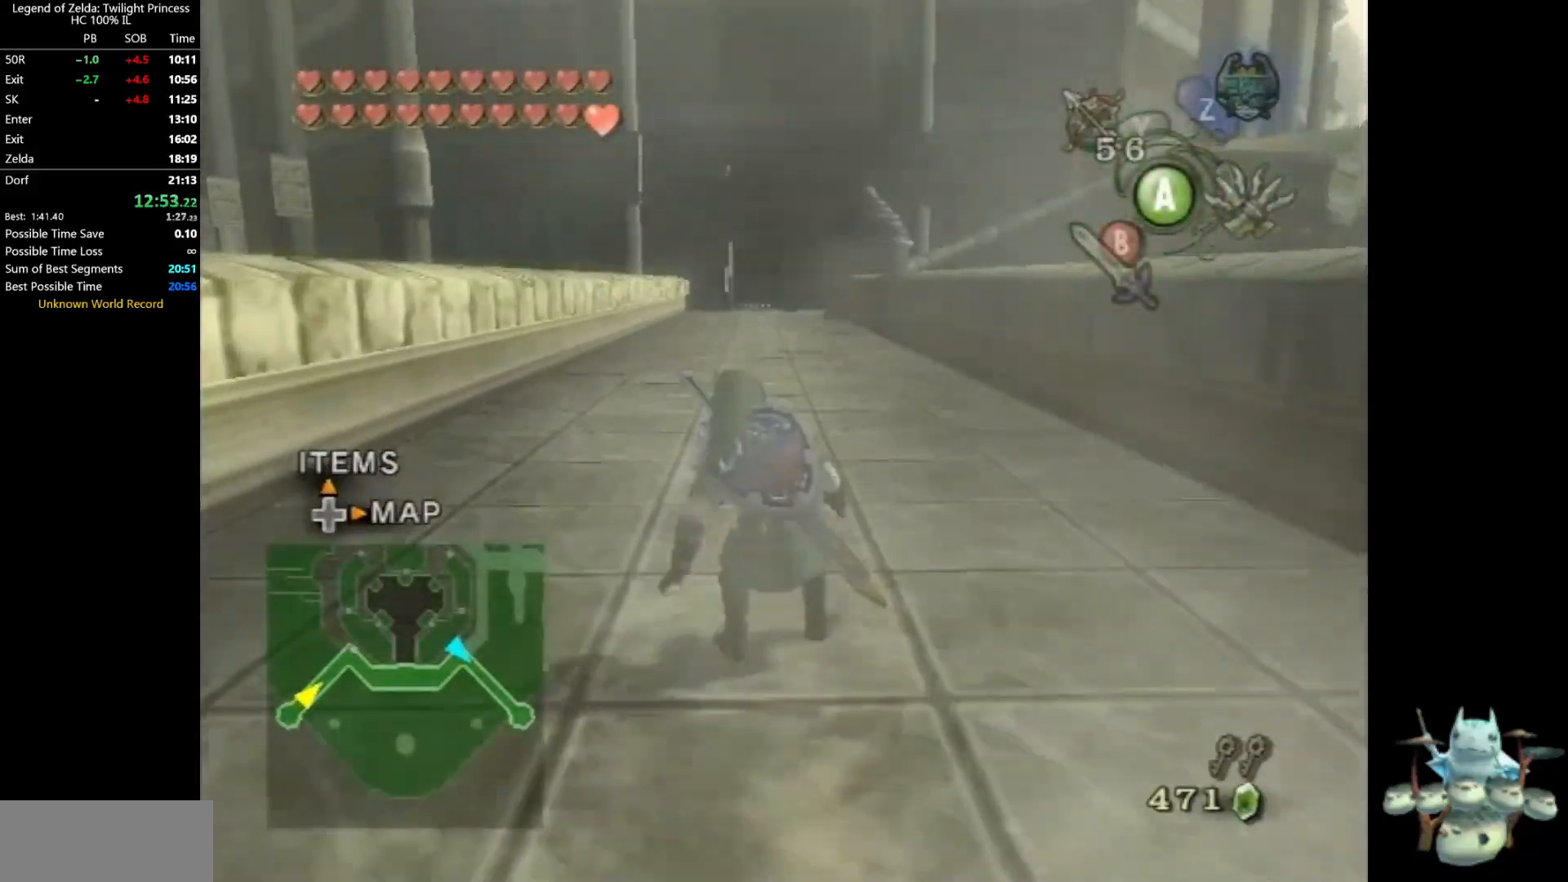
{"buttons": [], "left_stick": "up", "right_stick": "center", "events": [[100, "A", "down"], [167, "A", "up"], [233, "A", "down"], [267, "A", "up"]]}
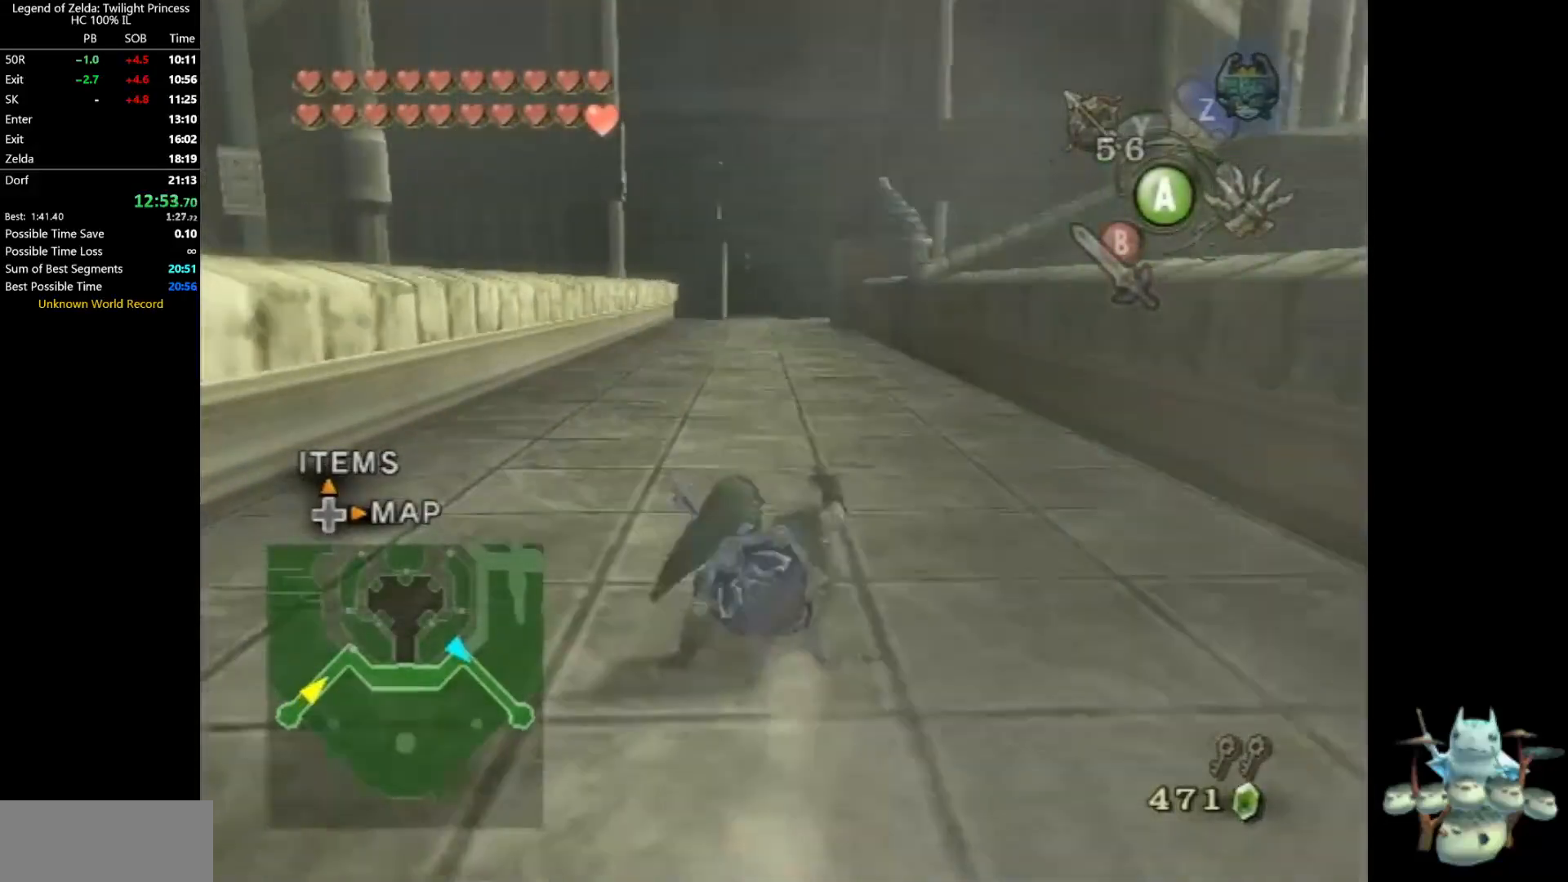
{"buttons": [], "left_stick": "up", "right_stick": "center", "events": [[233, "A", "down"], [300, "A", "up"]]}
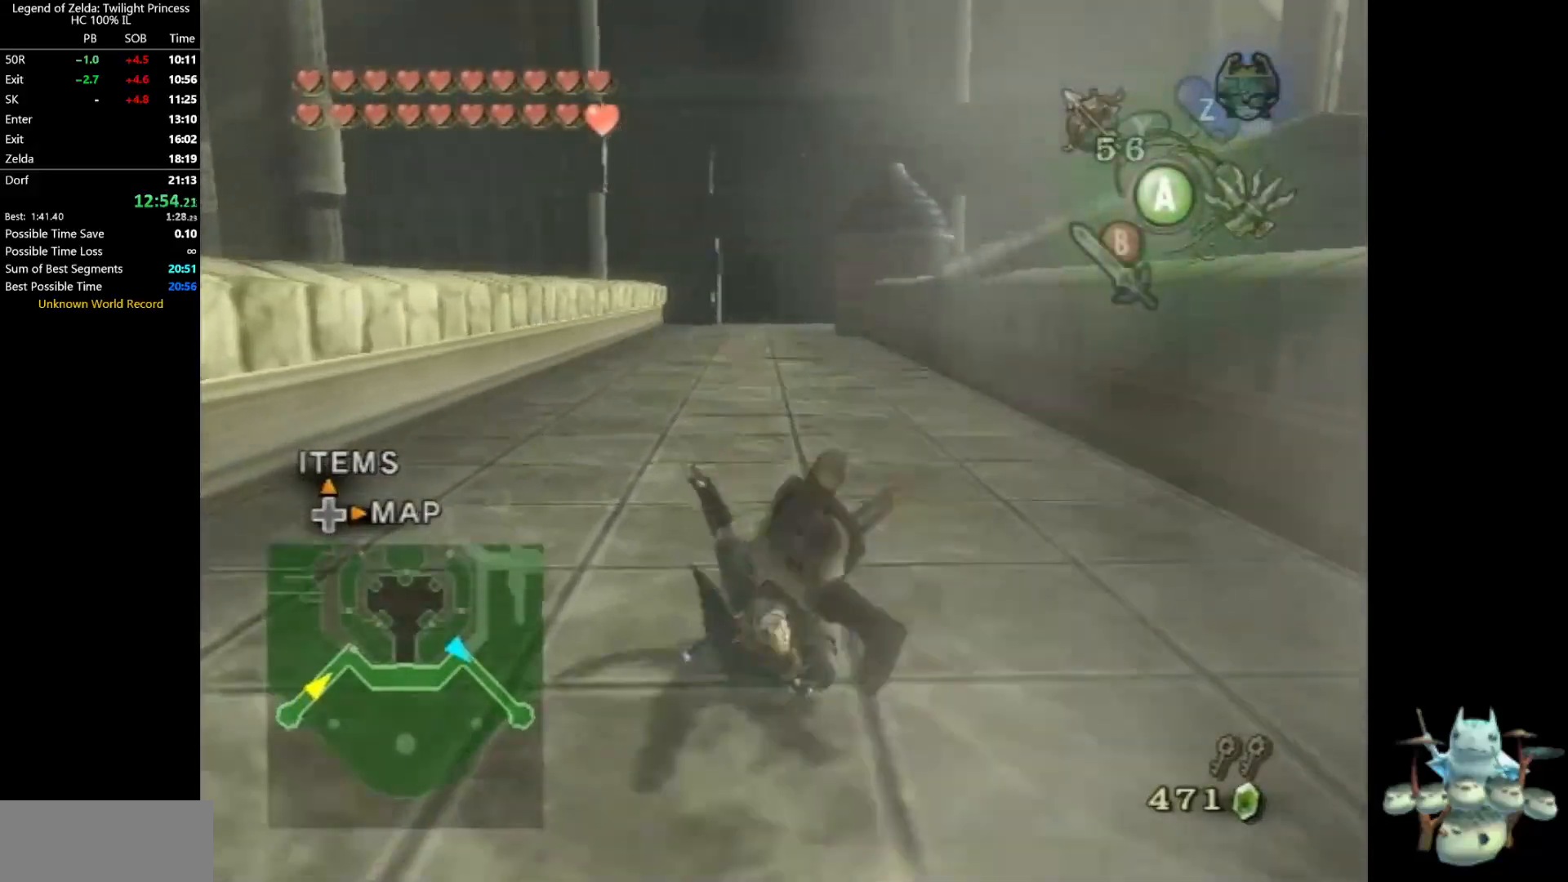
{"buttons": [], "left_stick": "up", "right_stick": "center"}
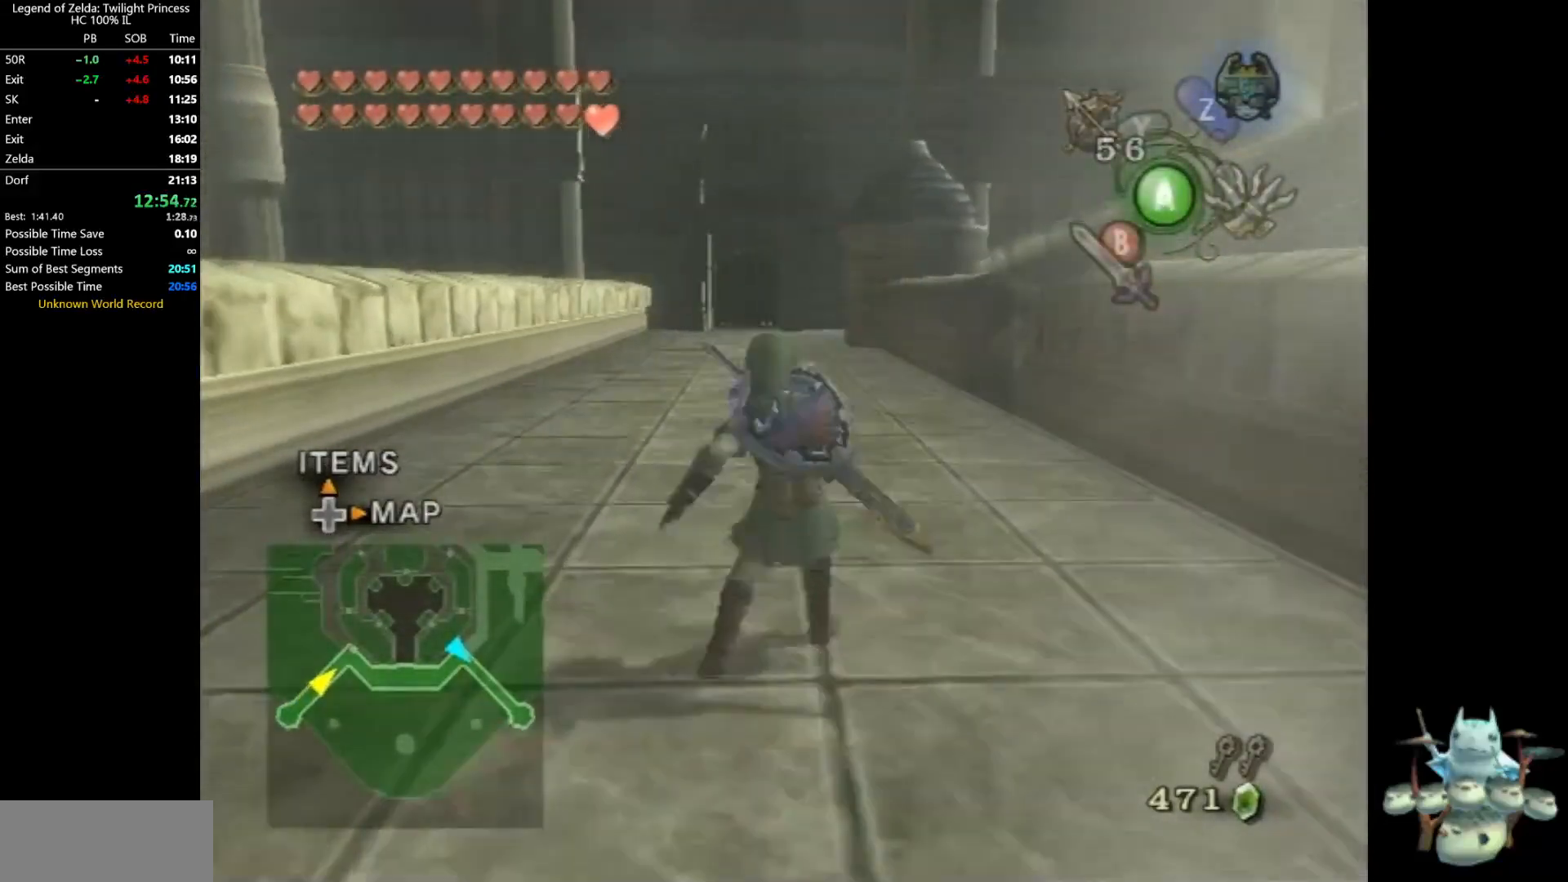
{"buttons": [], "left_stick": "up", "right_stick": "center", "events": [[67, "A", "down"], [100, "A", "up"], [167, "A", "down"], [200, "A", "up"]]}
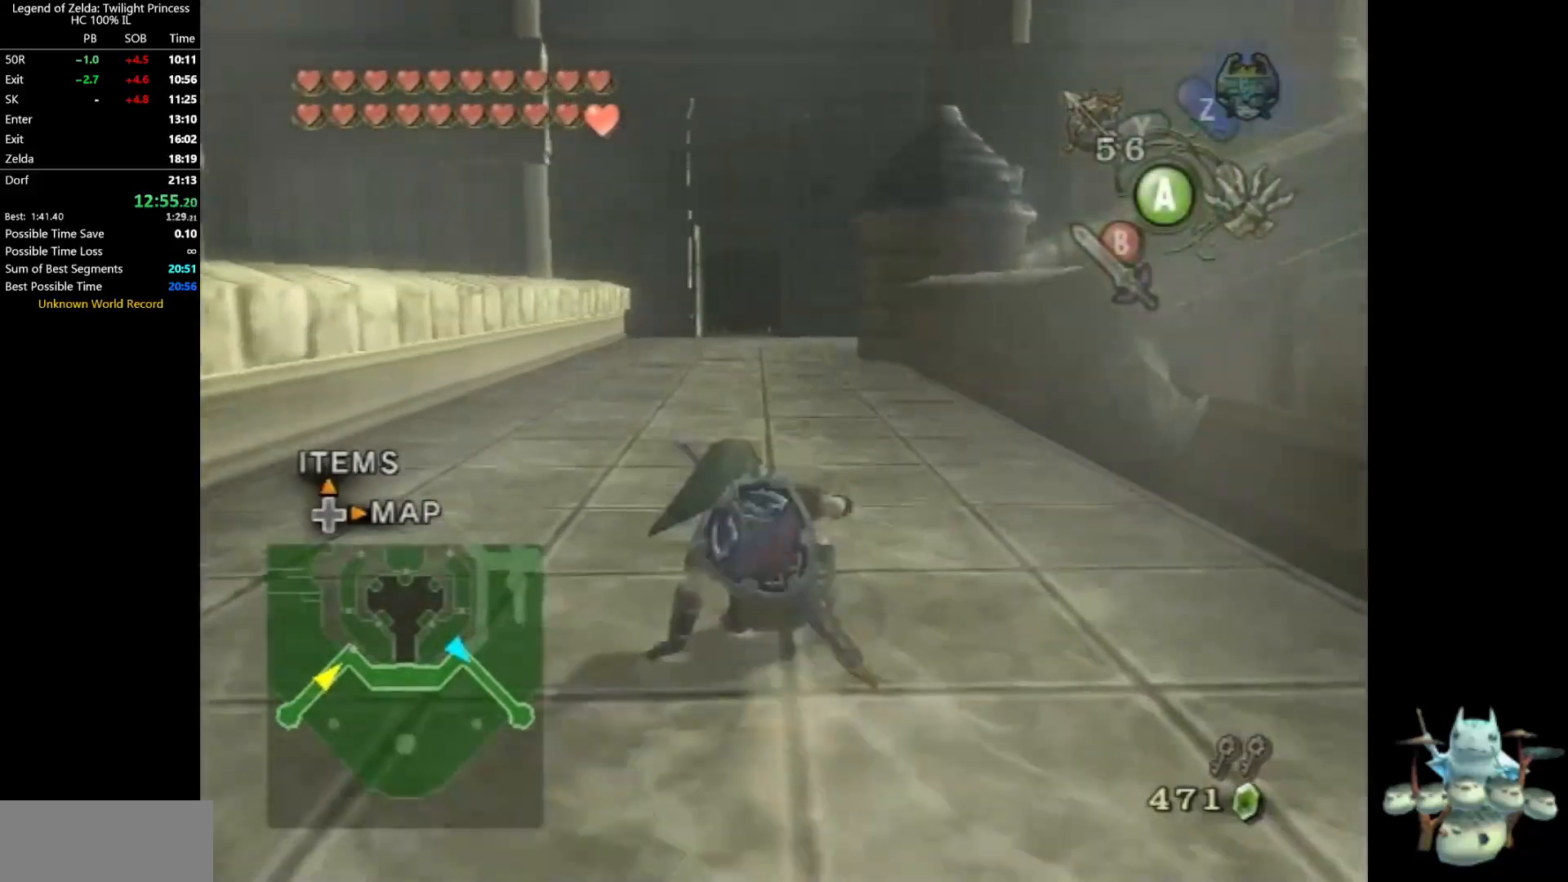
{"buttons": [], "left_stick": "up", "right_stick": "center", "events": [[167, "A", "down"], [233, "A", "up"], [300, "A", "down"], [333, "A", "up"]]}
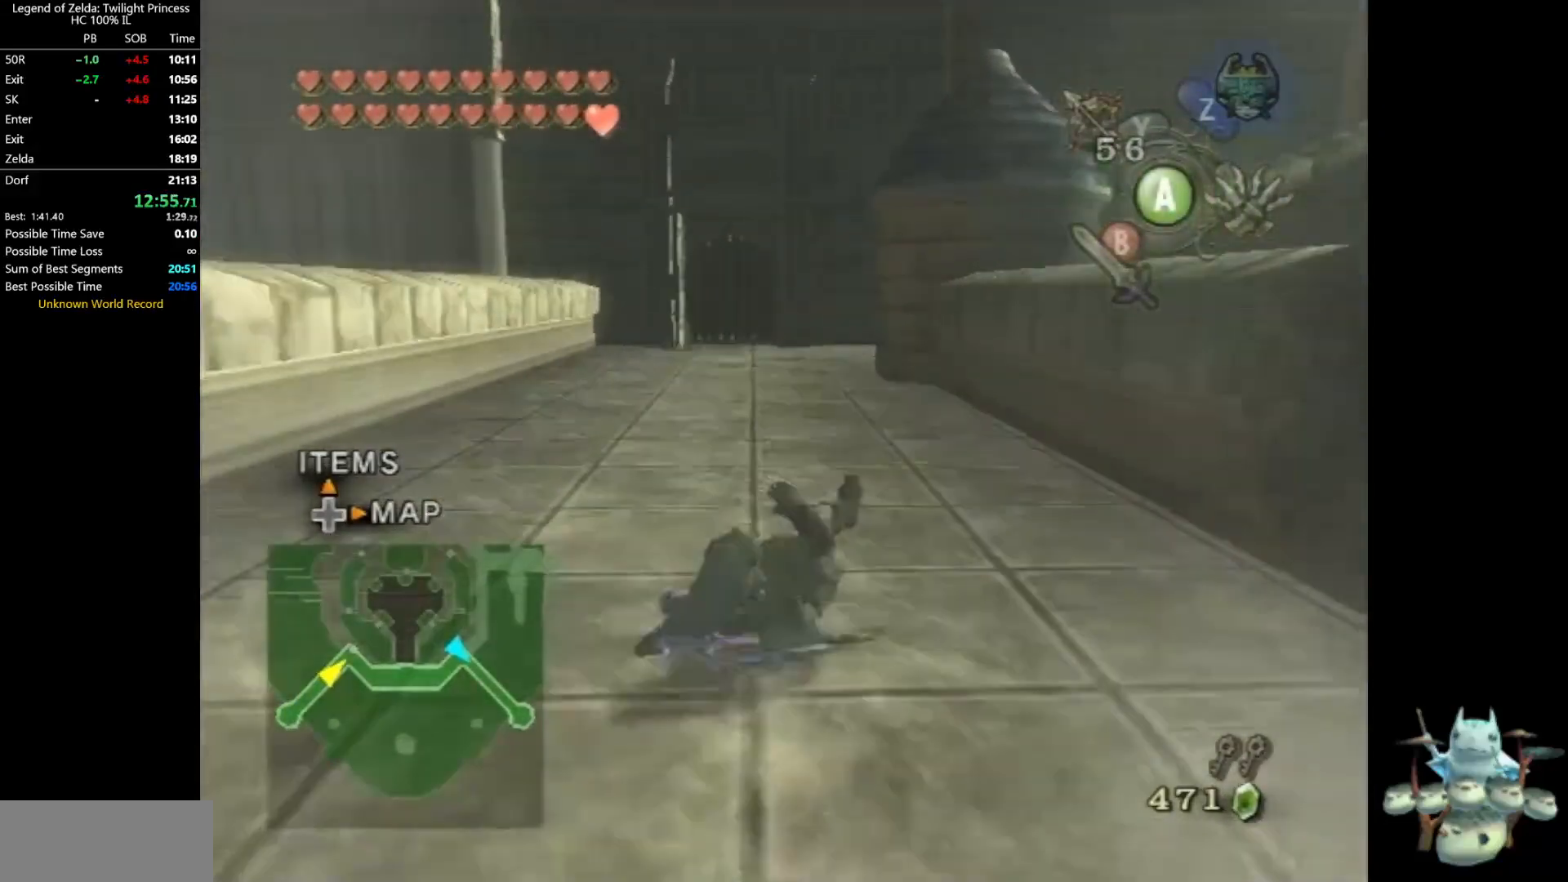
{"buttons": [], "left_stick": "up", "right_stick": "center", "events": [[367, "A", "down"], [400, "A", "up"], [433, "A", "down"], [500, "A", "up"]]}
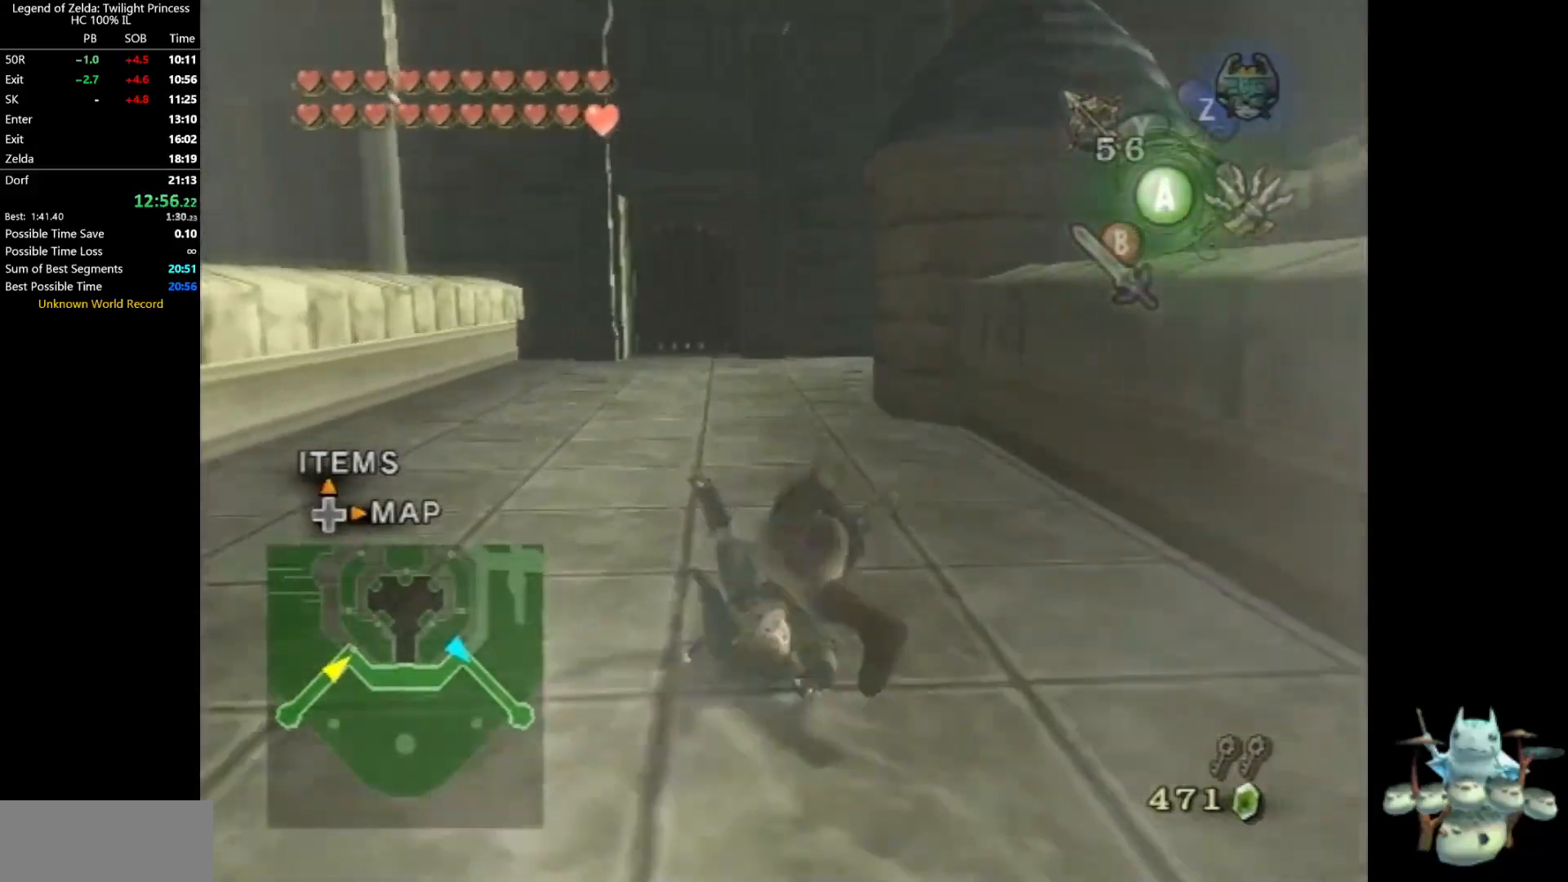
{"buttons": [], "left_stick": "up", "right_stick": "center"}
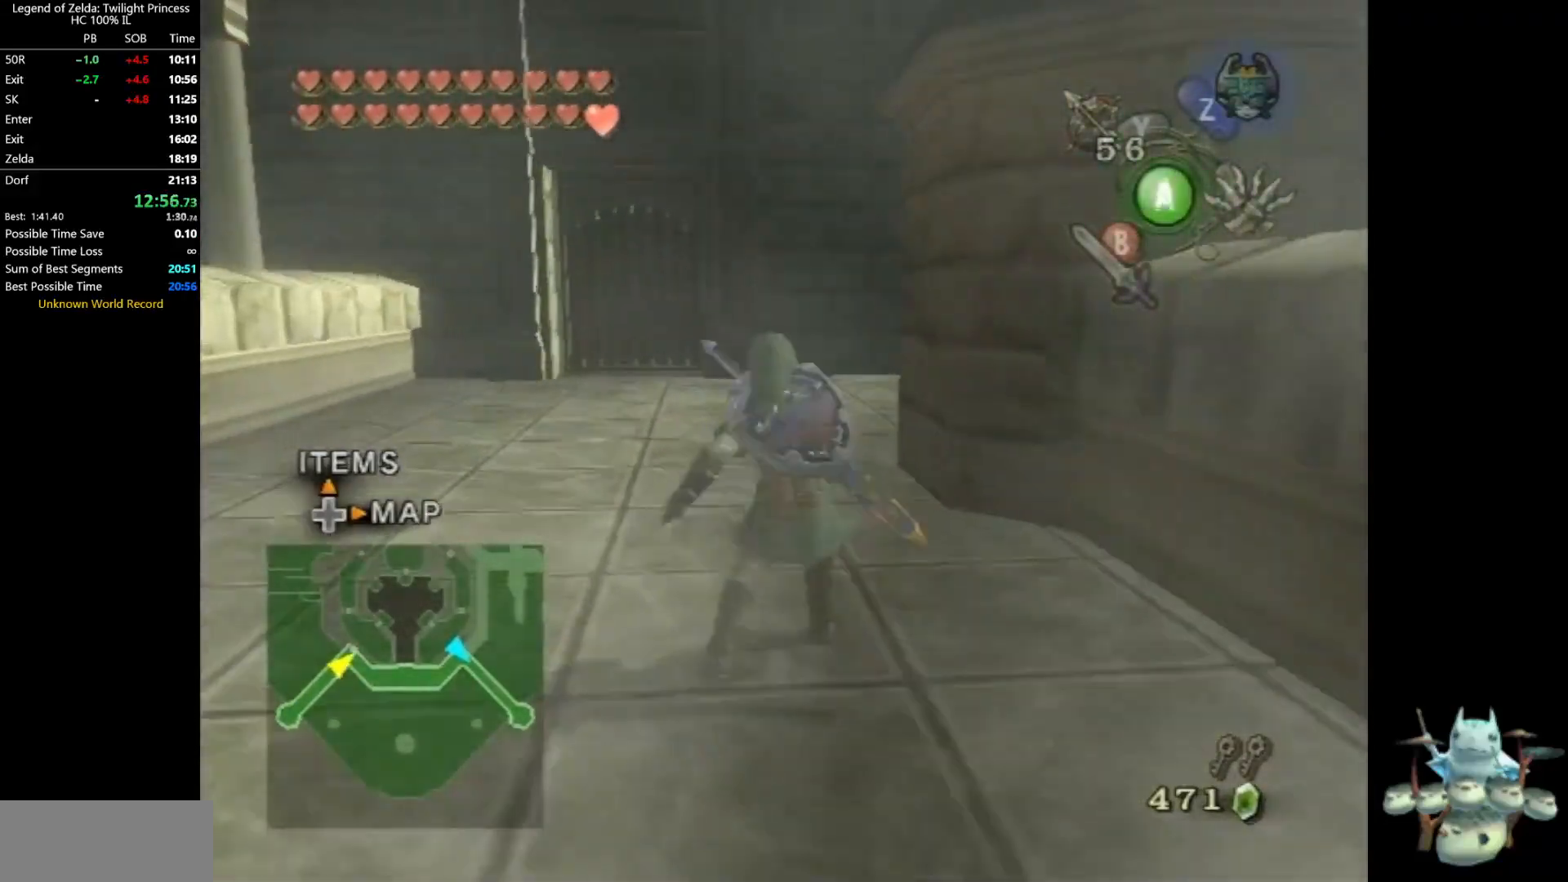
{"buttons": [], "left_stick": "up-right", "right_stick": "center", "events": [[67, "A", "down"], [100, "A", "up"], [167, "A", "down"], [200, "A", "up"], [400, "left_stick", "up-right"]]}
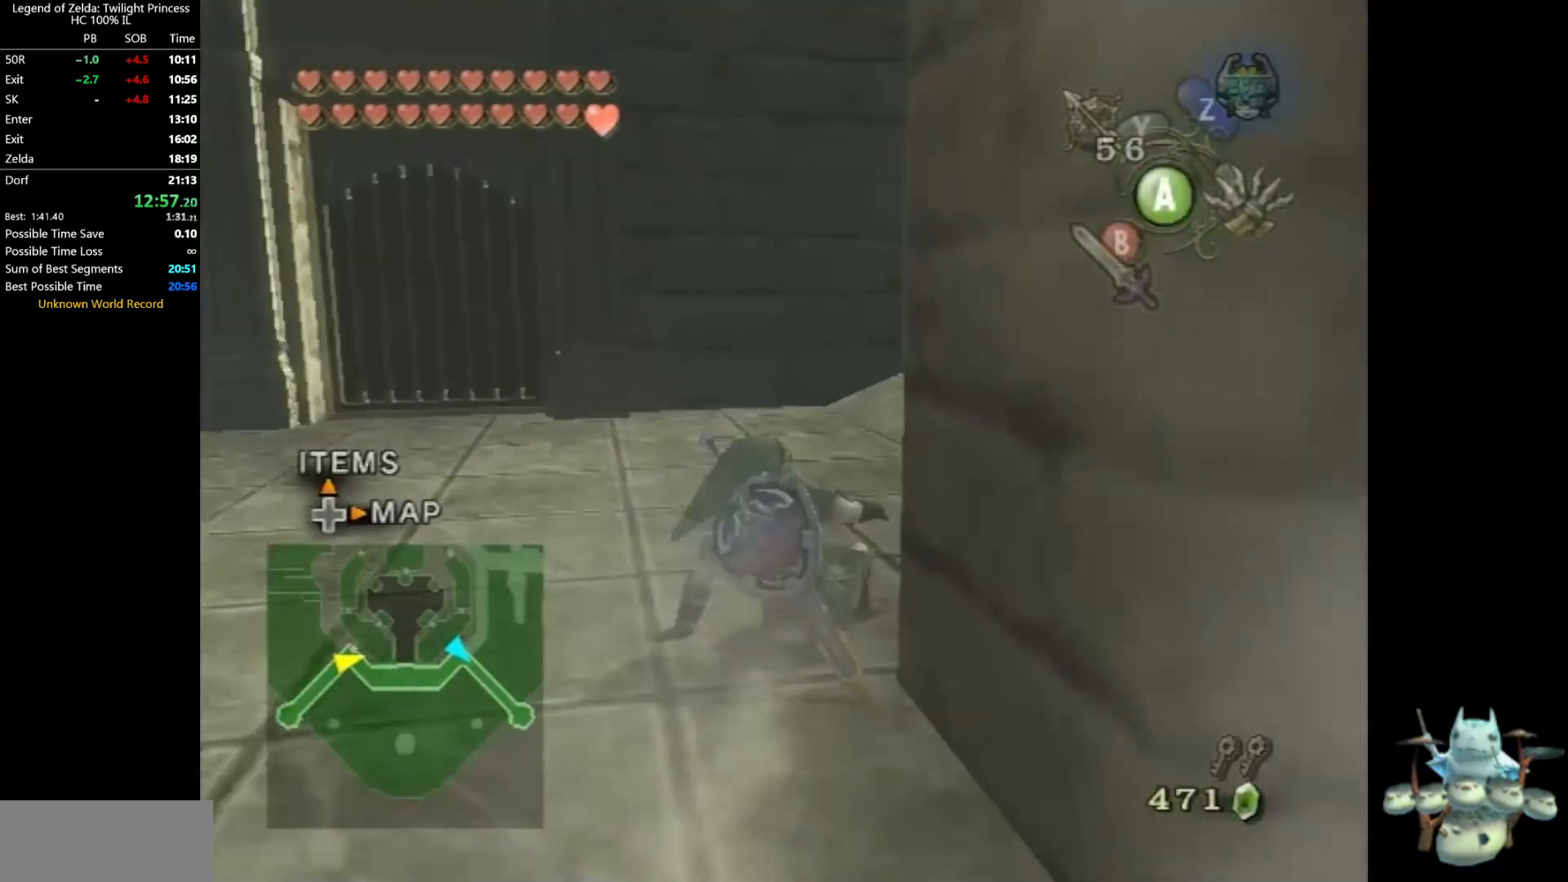
{"buttons": [], "left_stick": "up-right", "right_stick": "center", "events": [[267, "A", "down"], [300, "A", "up"], [367, "A", "down"], [433, "A", "up"]]}
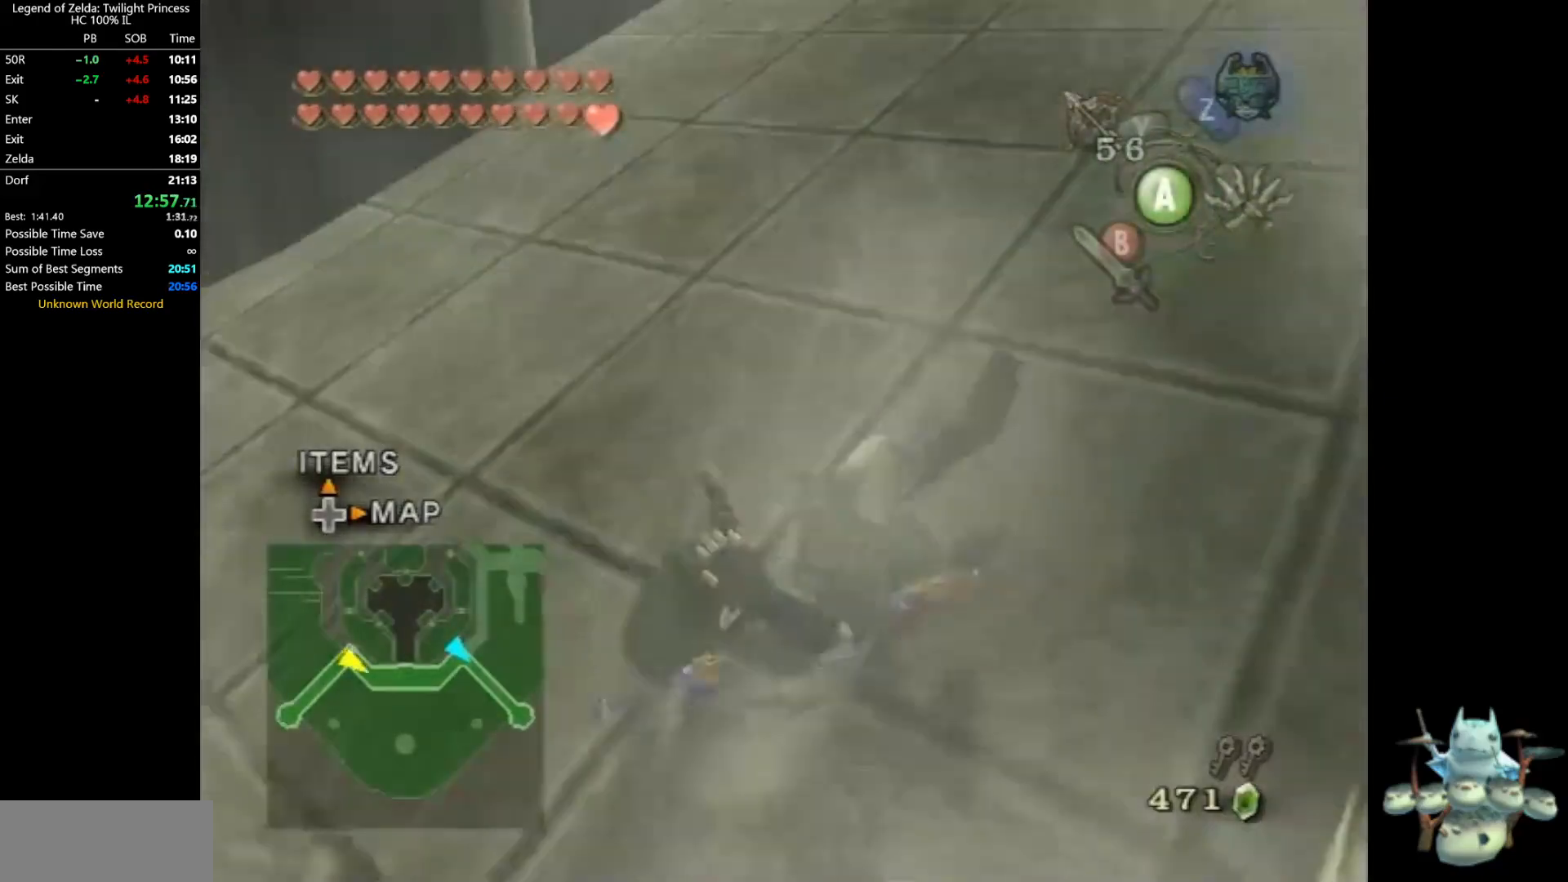
{"buttons": ["A"], "left_stick": "up", "right_stick": "center", "events": [[400, "left_stick", "up"], [500, "A", "down"]]}
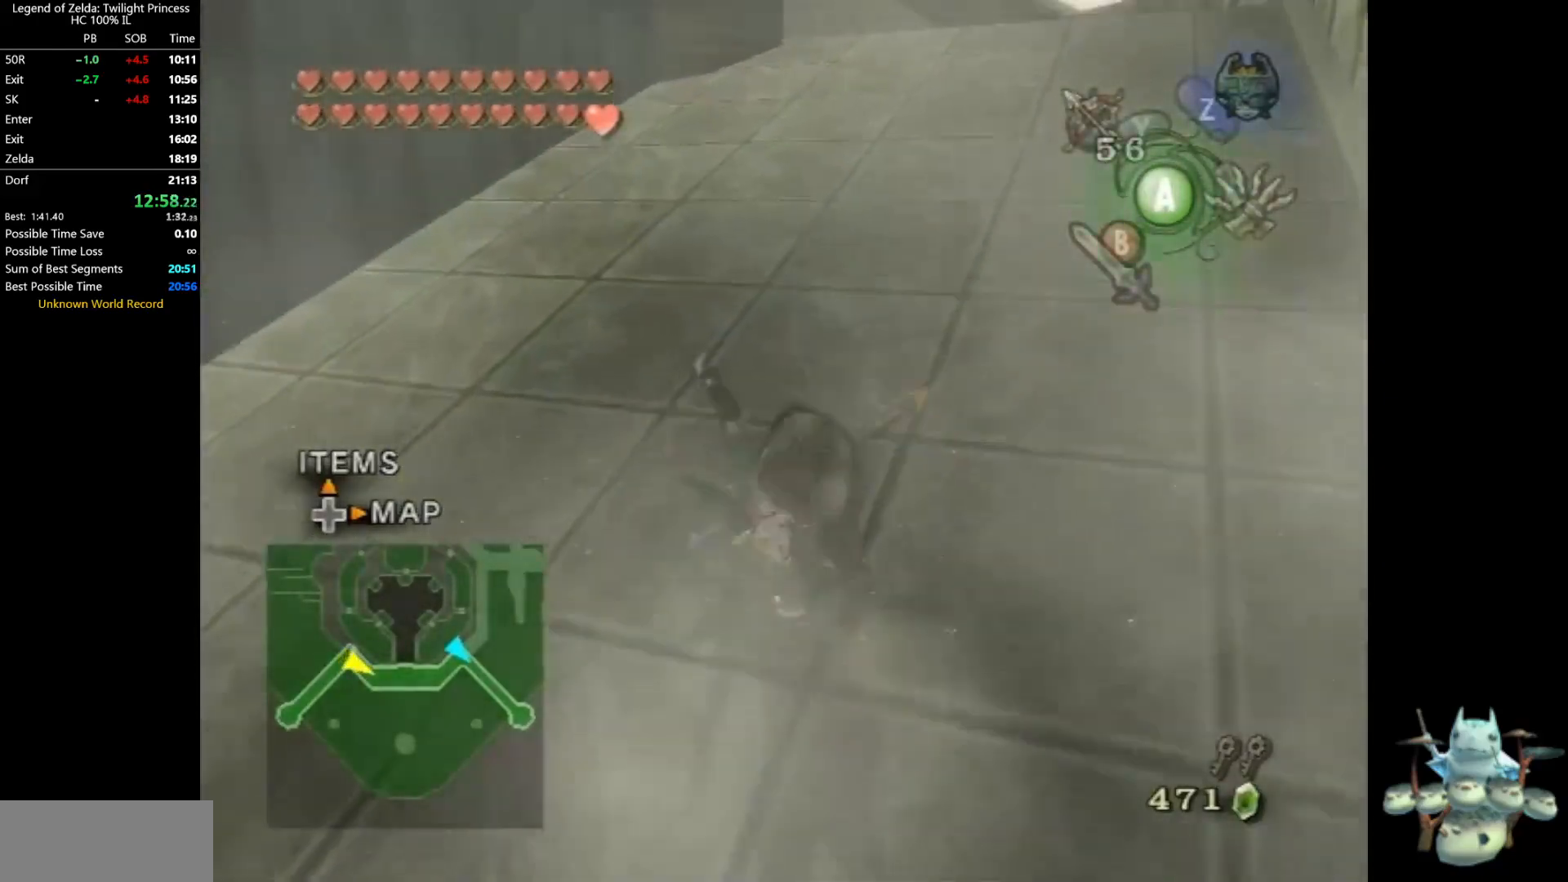
{"buttons": [], "left_stick": "up", "right_stick": "center", "events": [[67, "A", "up"]]}
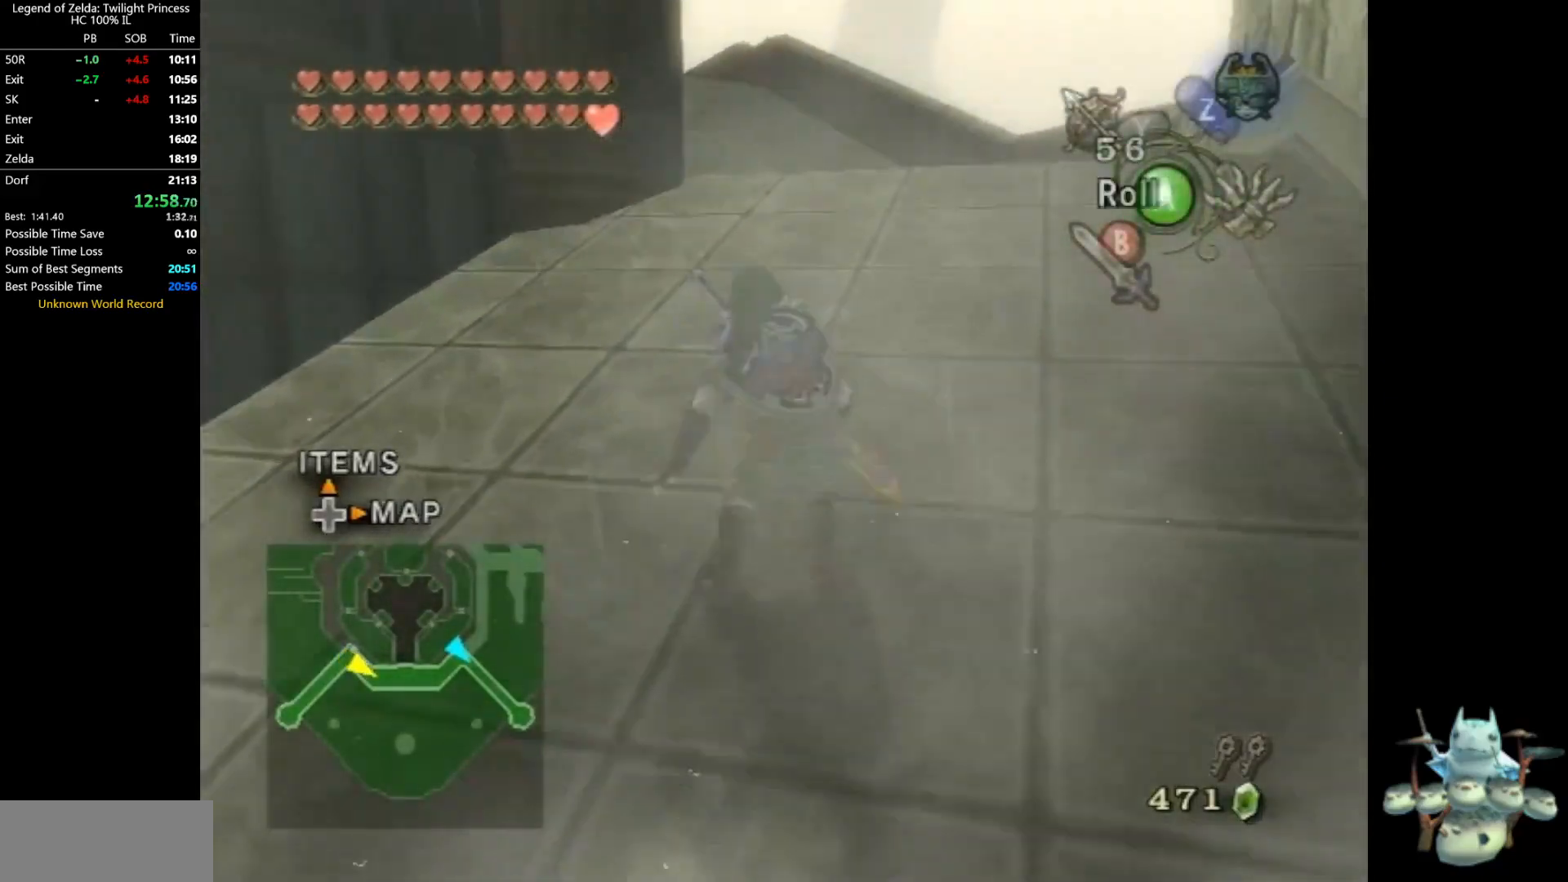
{"buttons": [], "left_stick": "up", "right_stick": "center", "events": [[67, "A", "down"], [100, "A", "up"], [167, "A", "down"], [233, "A", "up"], [300, "A", "down"], [333, "A", "up"]]}
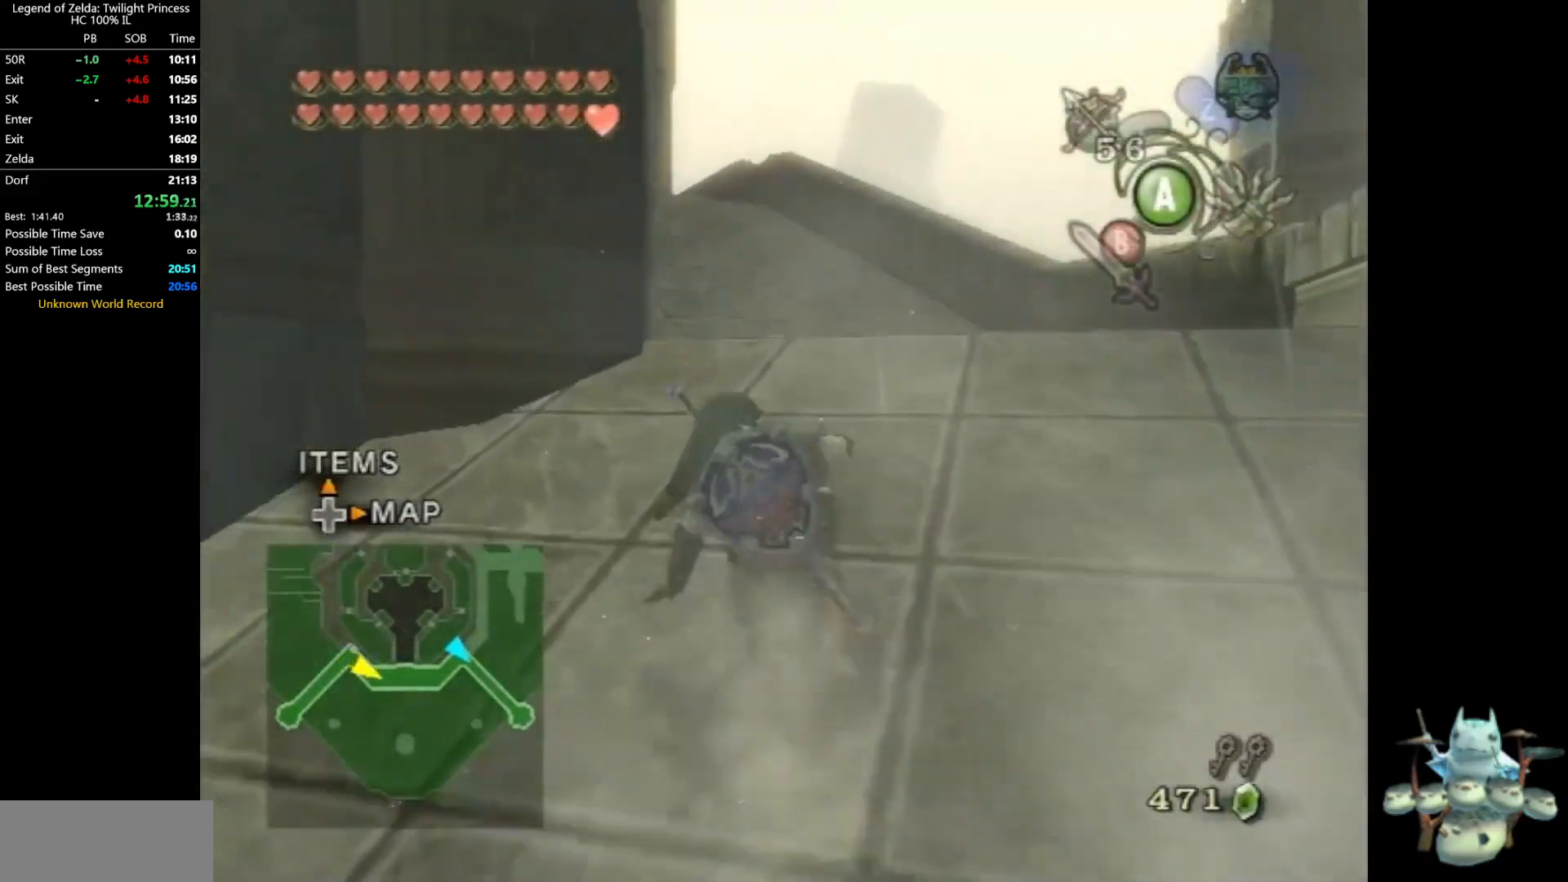
{"buttons": [], "left_stick": "up", "right_stick": "center", "events": [[233, "A", "down"], [300, "A", "up"], [367, "A", "down"], [400, "A", "up"], [467, "A", "down"], [500, "A", "up"]]}
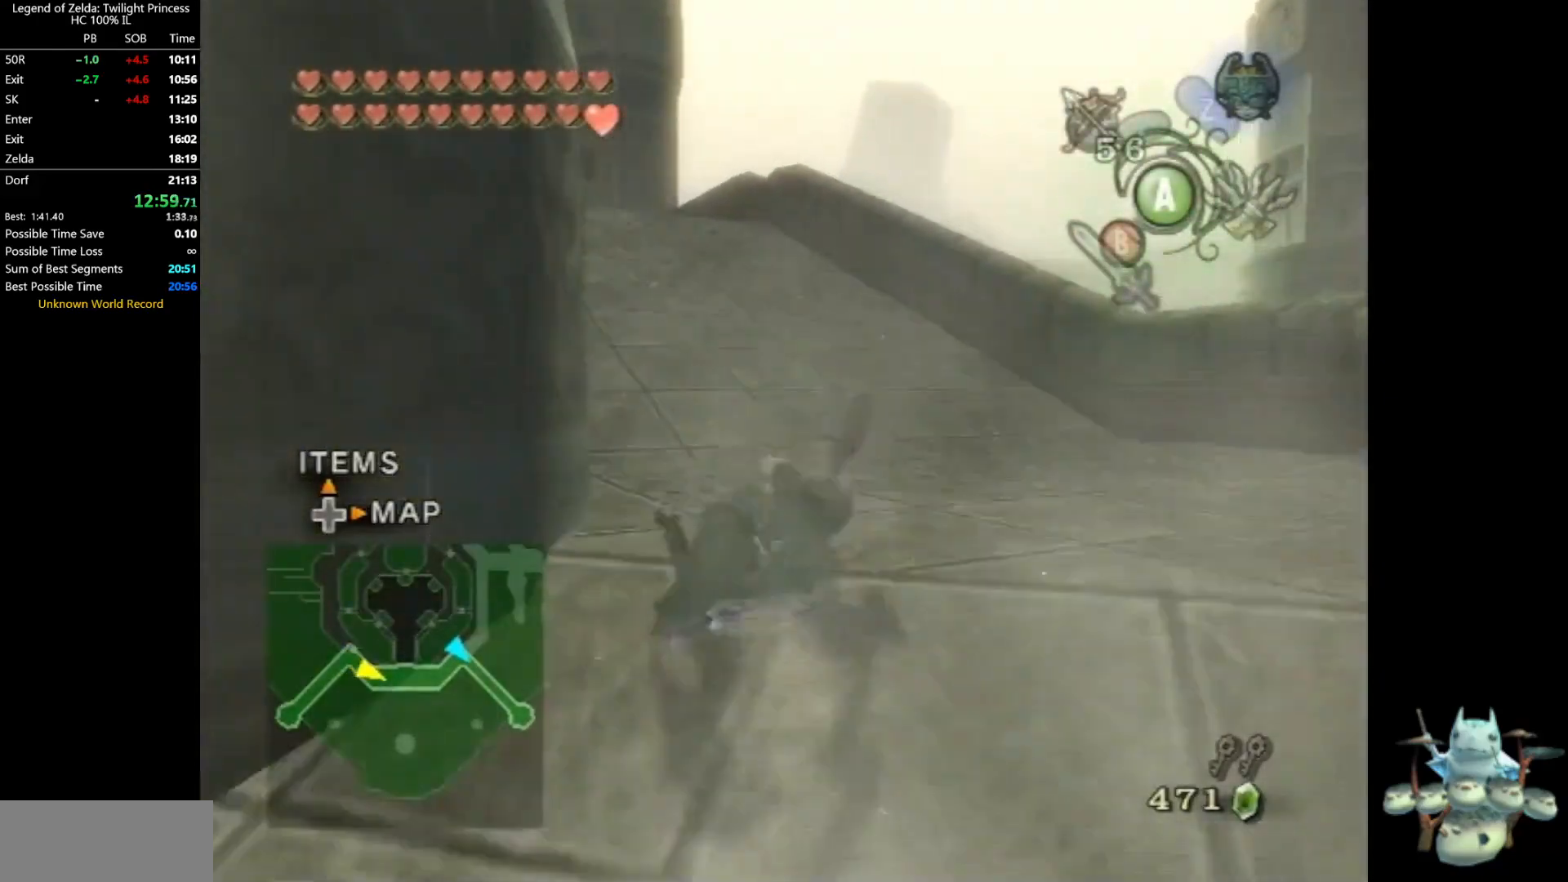
{"buttons": [], "left_stick": "up-left", "right_stick": "center"}
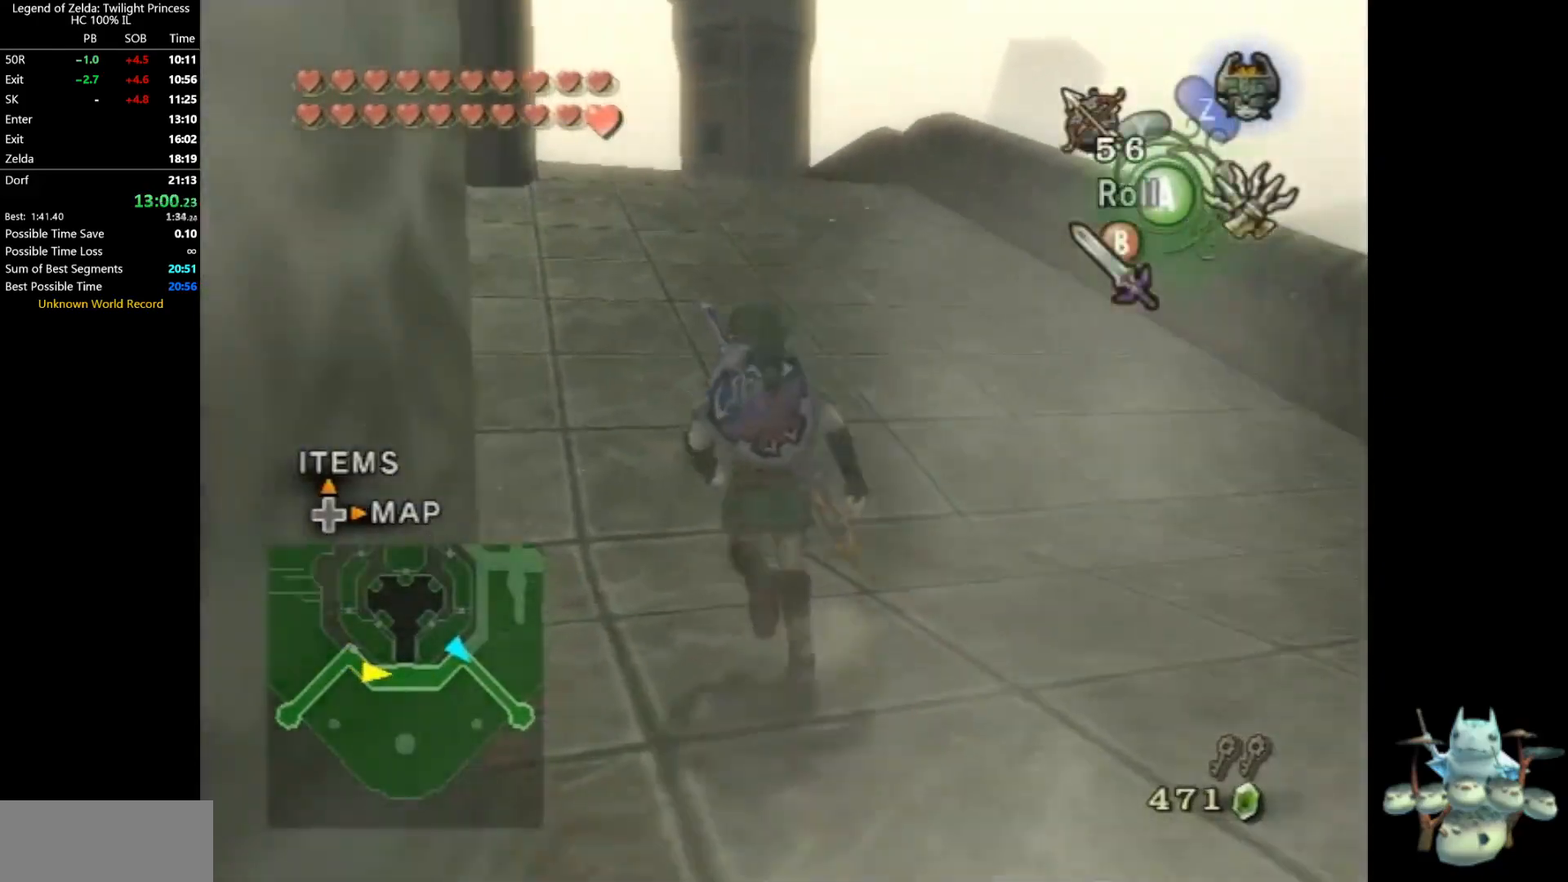
{"buttons": [], "left_stick": "up", "right_stick": "center"}
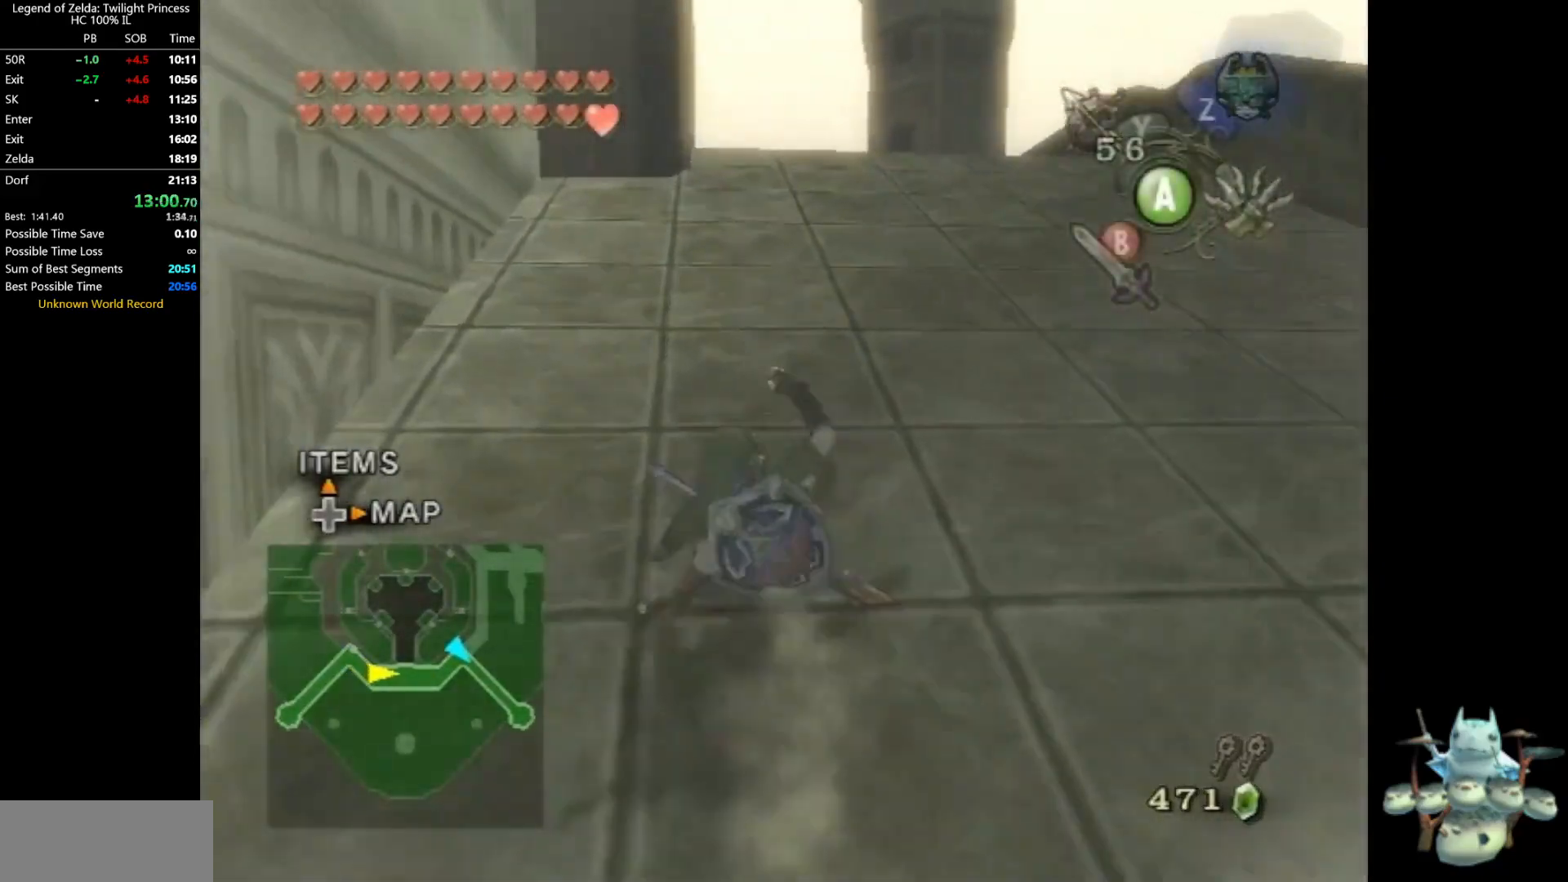
{"buttons": [], "left_stick": "up", "right_stick": "center", "events": [[300, "A", "down"], [367, "A", "up"], [400, "A", "down"], [433, "A", "up"]]}